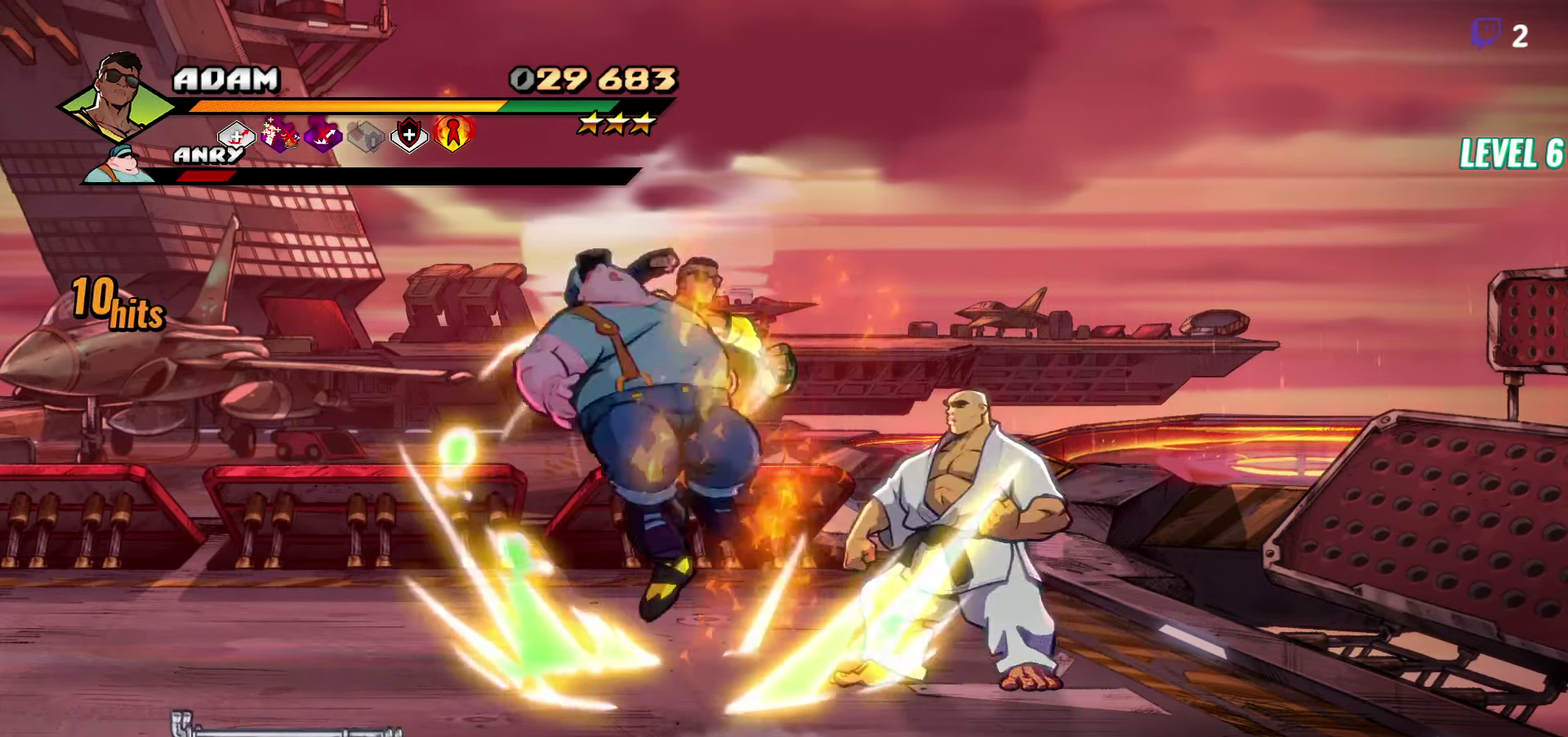
Gameplay with a controller (Xbox layout); each line is a JSON object with the inputs held at the frame after it. "events" lists button and stick changes between this image and that frame as [ms after this image, input, new state], when the widget could be followed in between. Not read: L3 R3 left_stick right_stick.
{"buttons": [], "events": [[117, "Y", "up"]]}
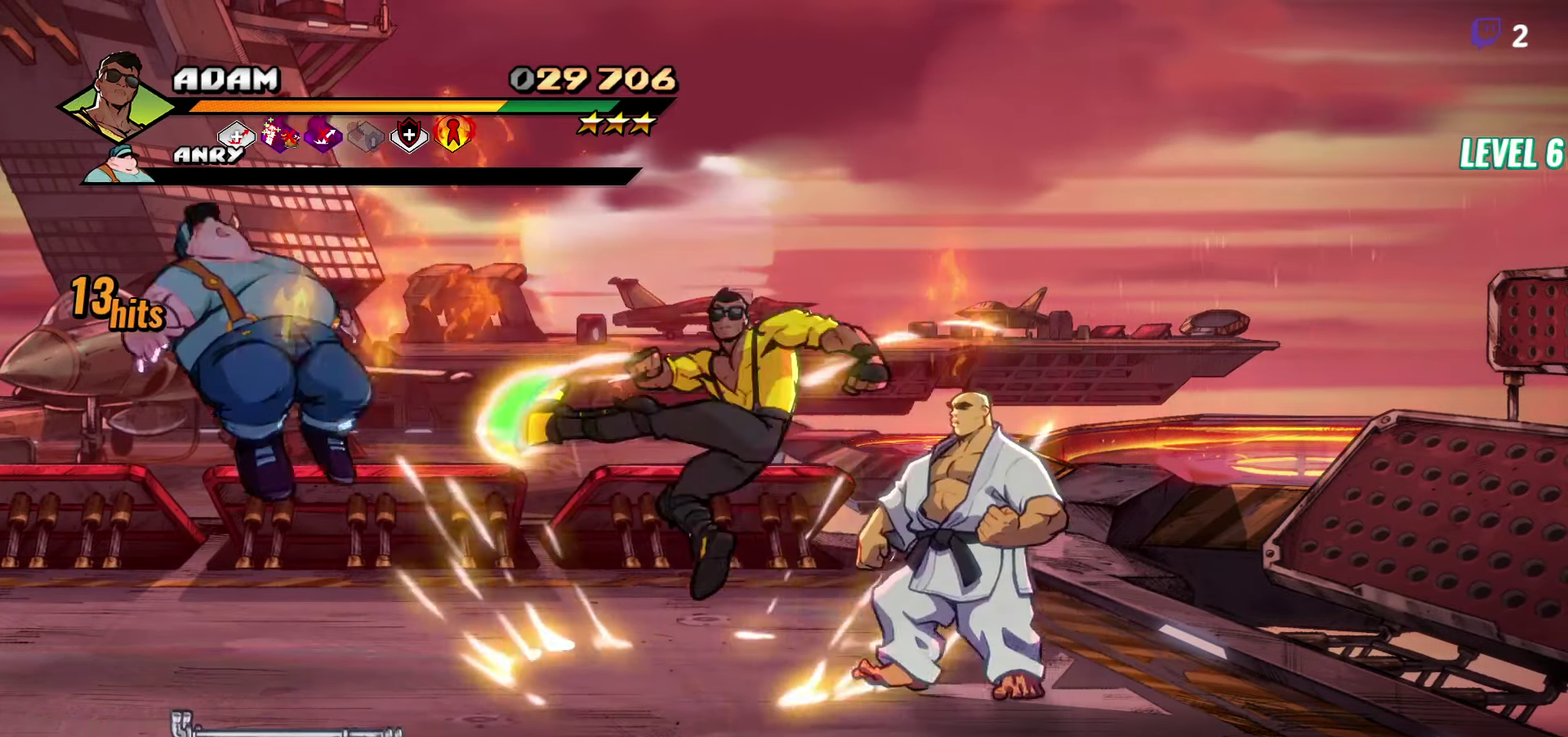
{"buttons": ["DPAD_DOWN", "DPAD_RIGHT"], "events": [[167, "DPAD_DOWN", "down"], [284, "DPAD_RIGHT", "down"]]}
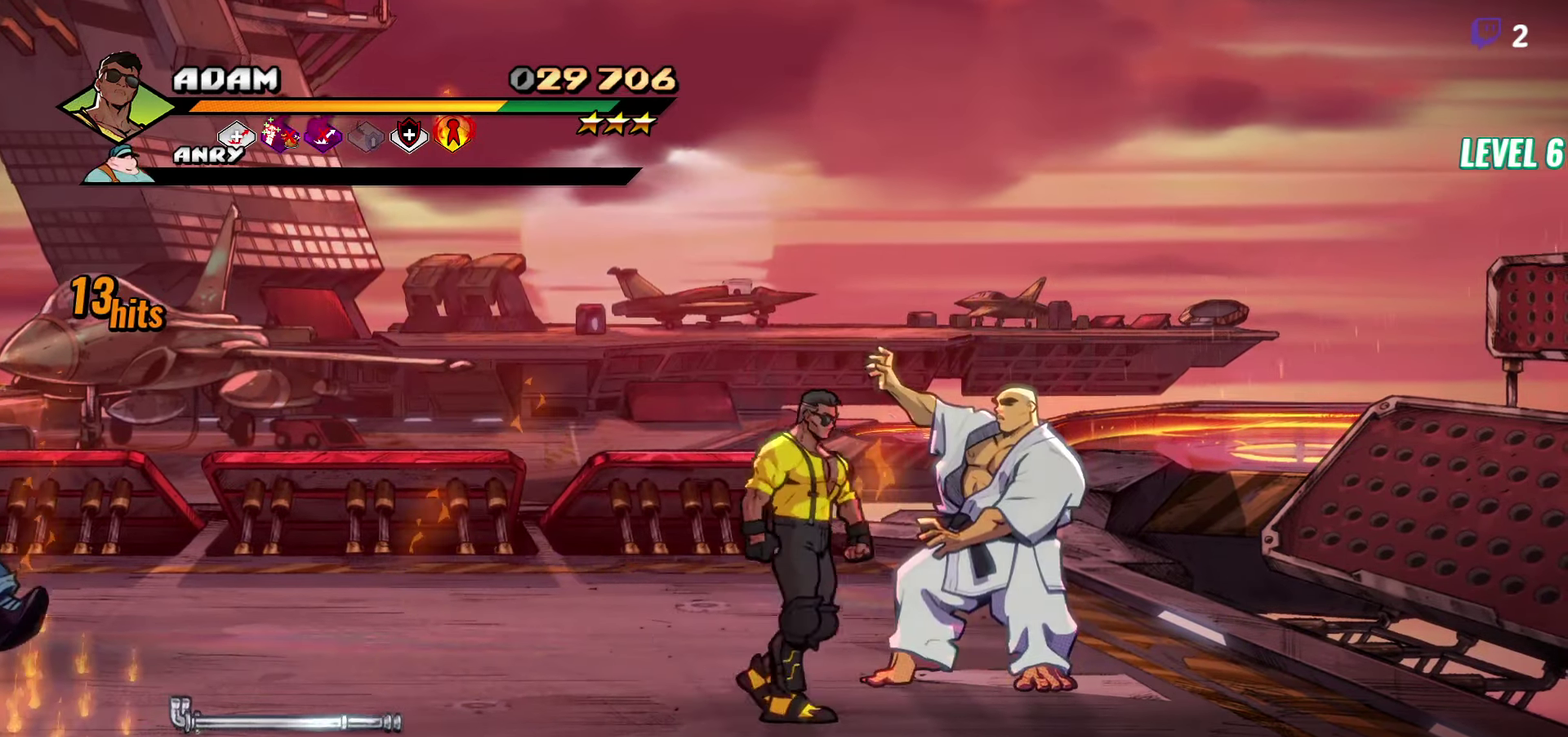
{"buttons": ["Y"], "events": [[84, "DPAD_DOWN", "up"], [217, "DPAD_UP", "down"], [400, "DPAD_RIGHT", "up"], [400, "DPAD_UP", "up"], [400, "Y", "down"]]}
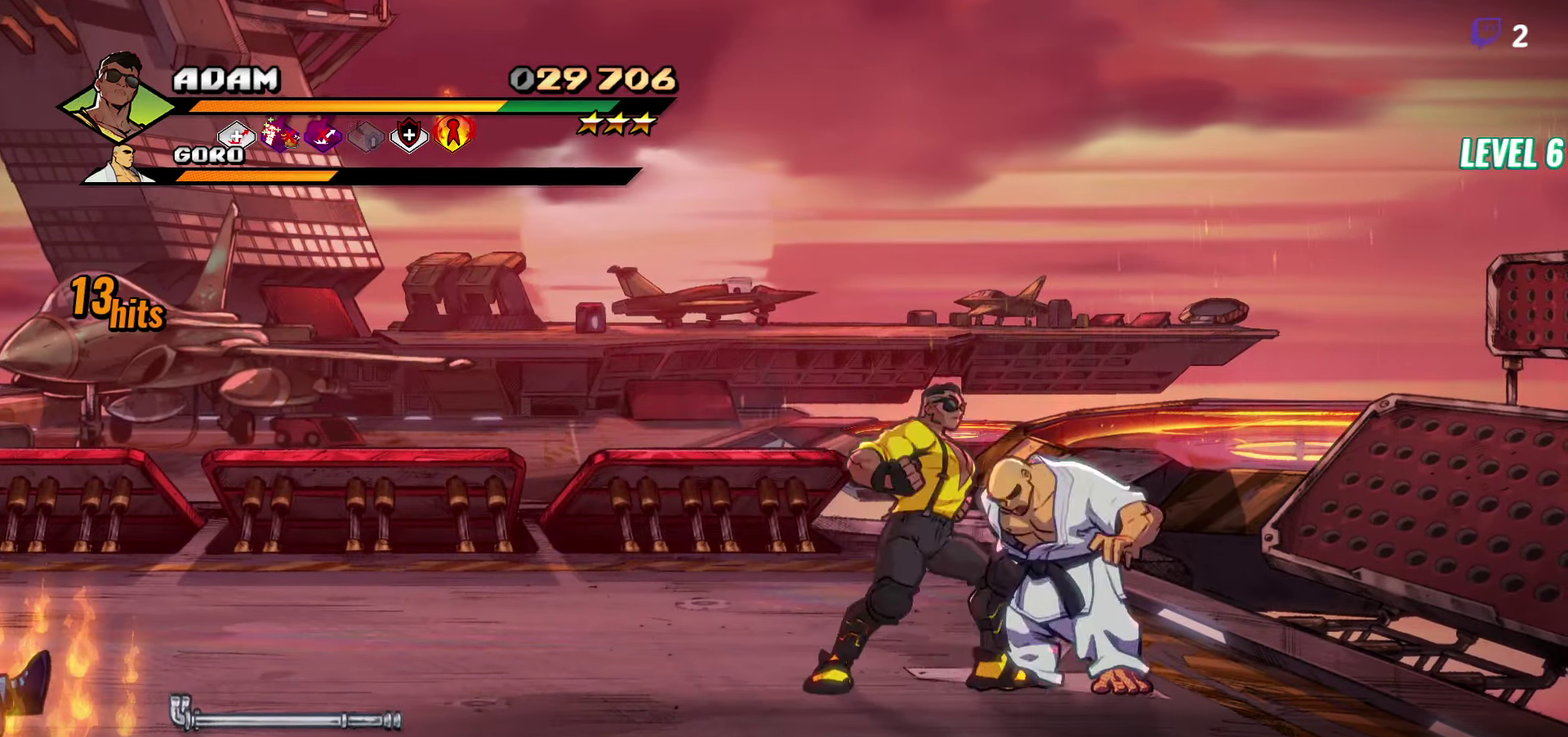
{"buttons": [], "events": [[50, "Y", "up"], [284, "DPAD_RIGHT", "down"], [366, "Y", "down"], [450, "DPAD_RIGHT", "up"], [466, "Y", "up"]]}
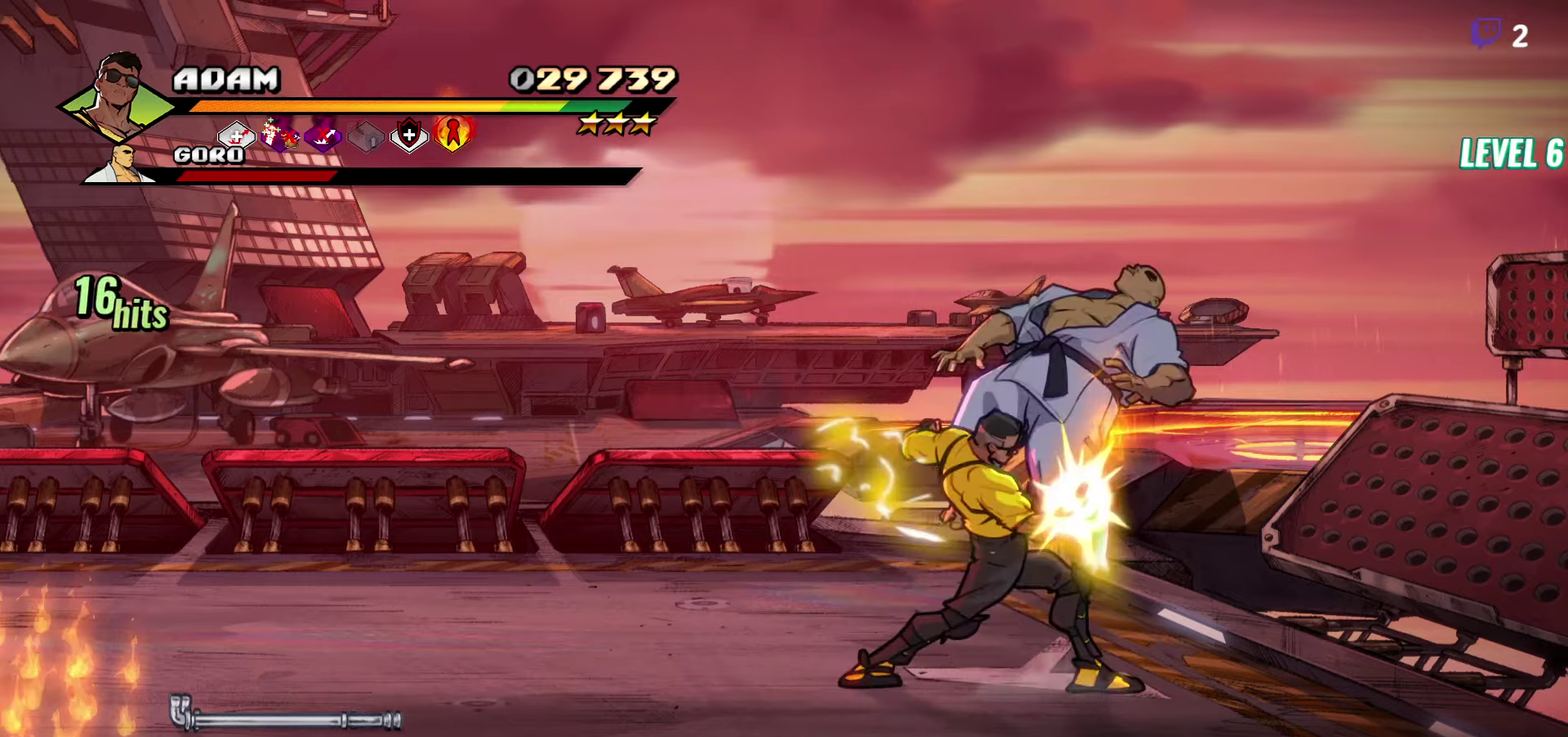
{"buttons": [], "events": []}
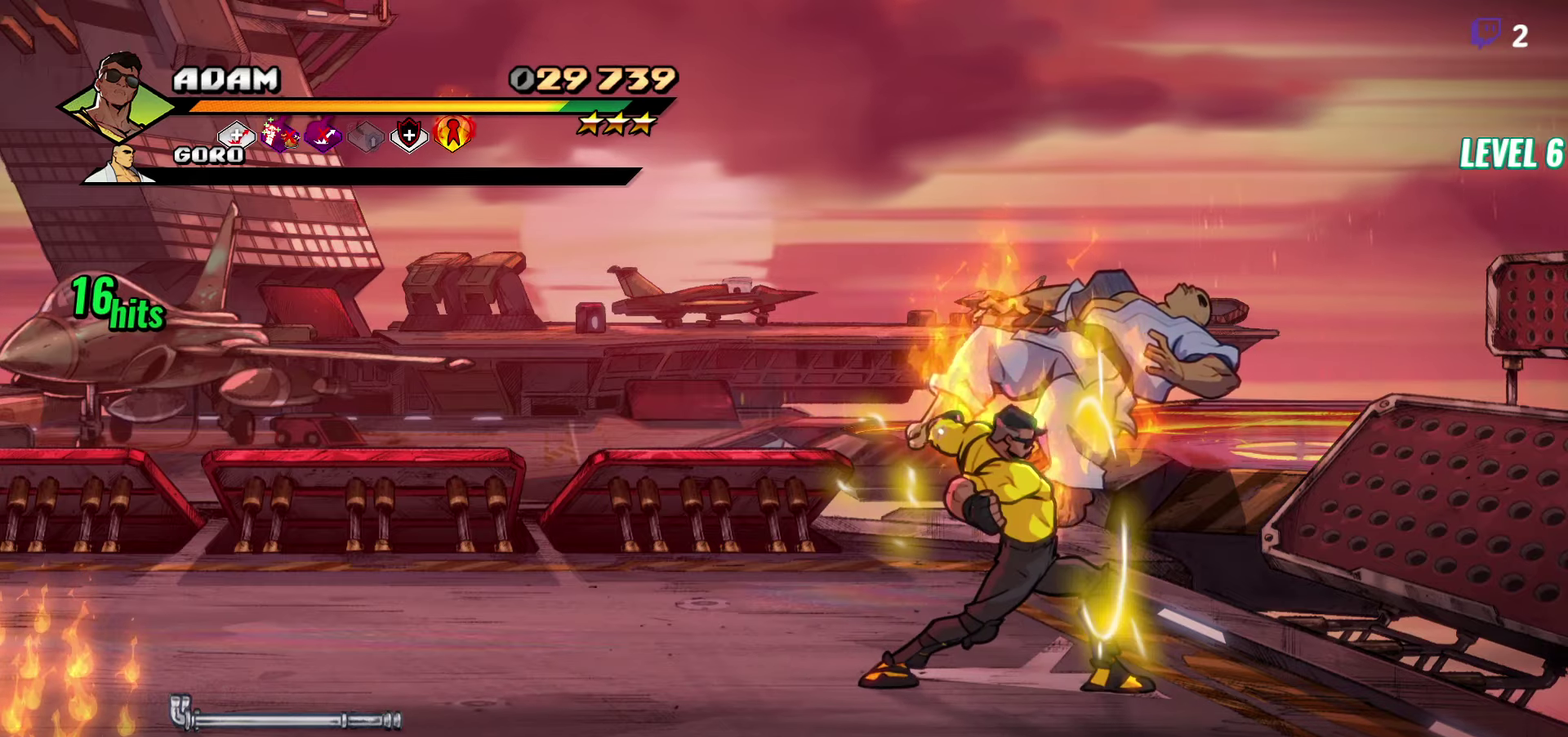
{"buttons": [], "events": []}
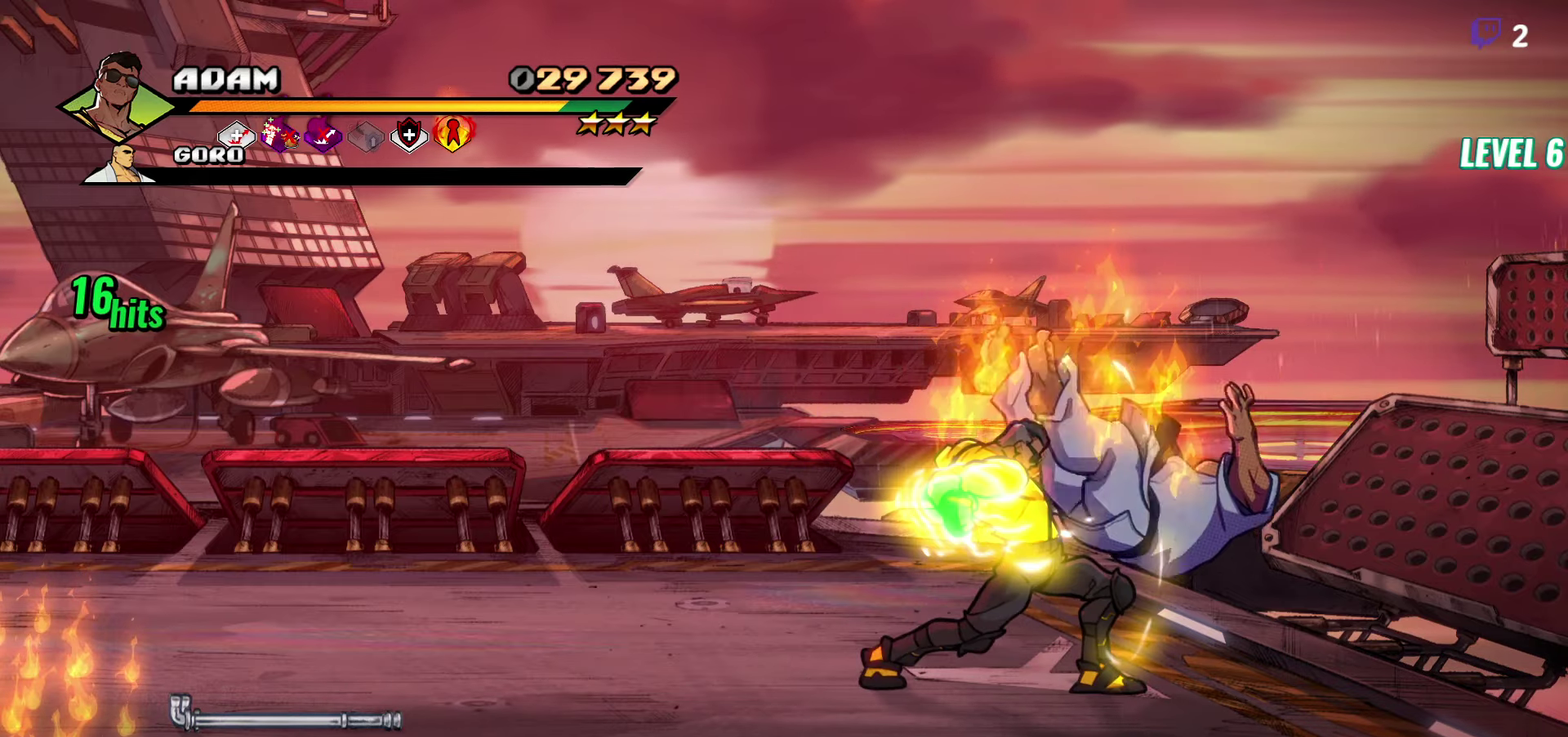
{"buttons": [], "events": []}
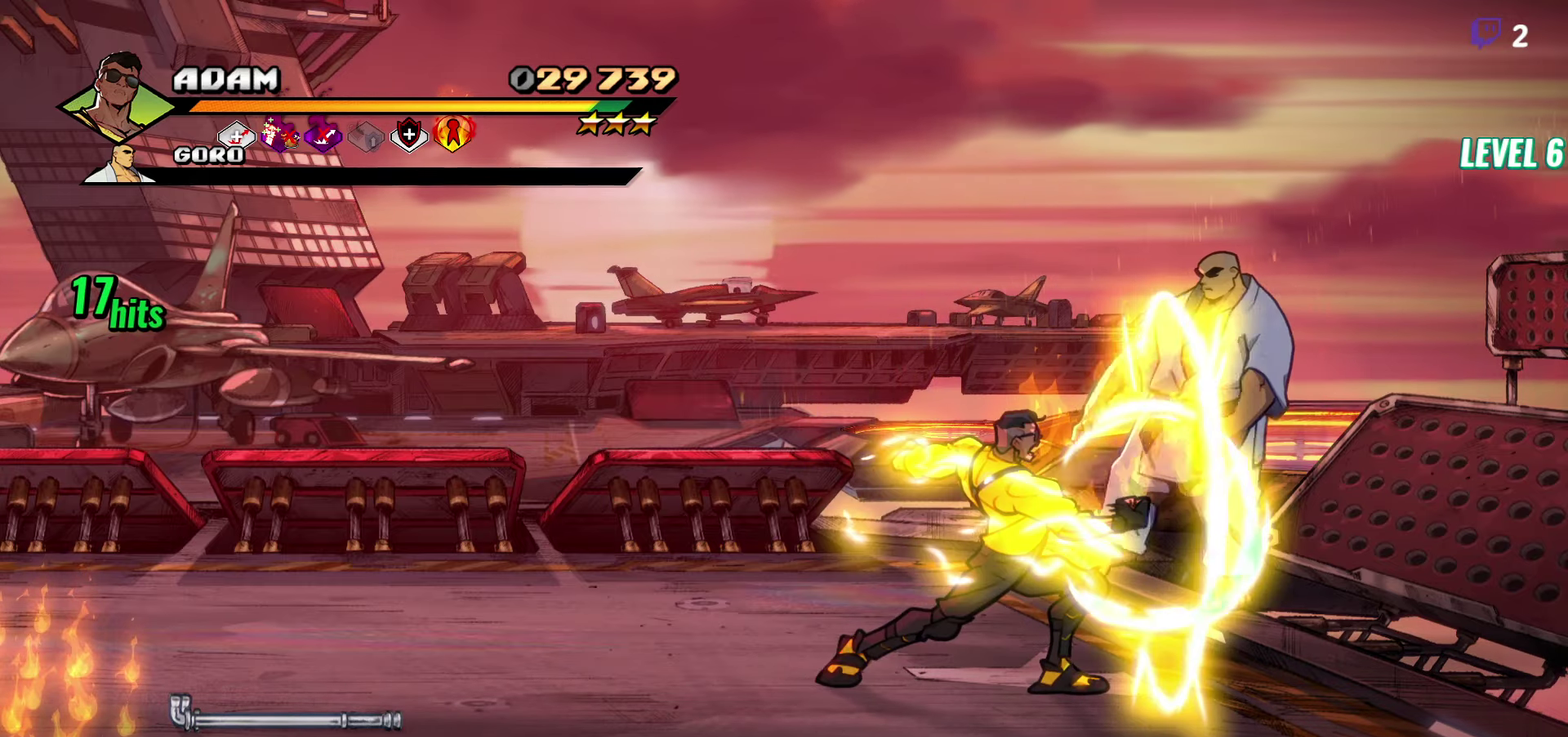
{"buttons": [], "events": [[50, "DPAD_LEFT", "down"], [166, "DPAD_LEFT", "up"], [250, "DPAD_LEFT", "down"], [316, "DPAD_LEFT", "up"], [383, "DPAD_LEFT", "down"], [450, "DPAD_LEFT", "up"]]}
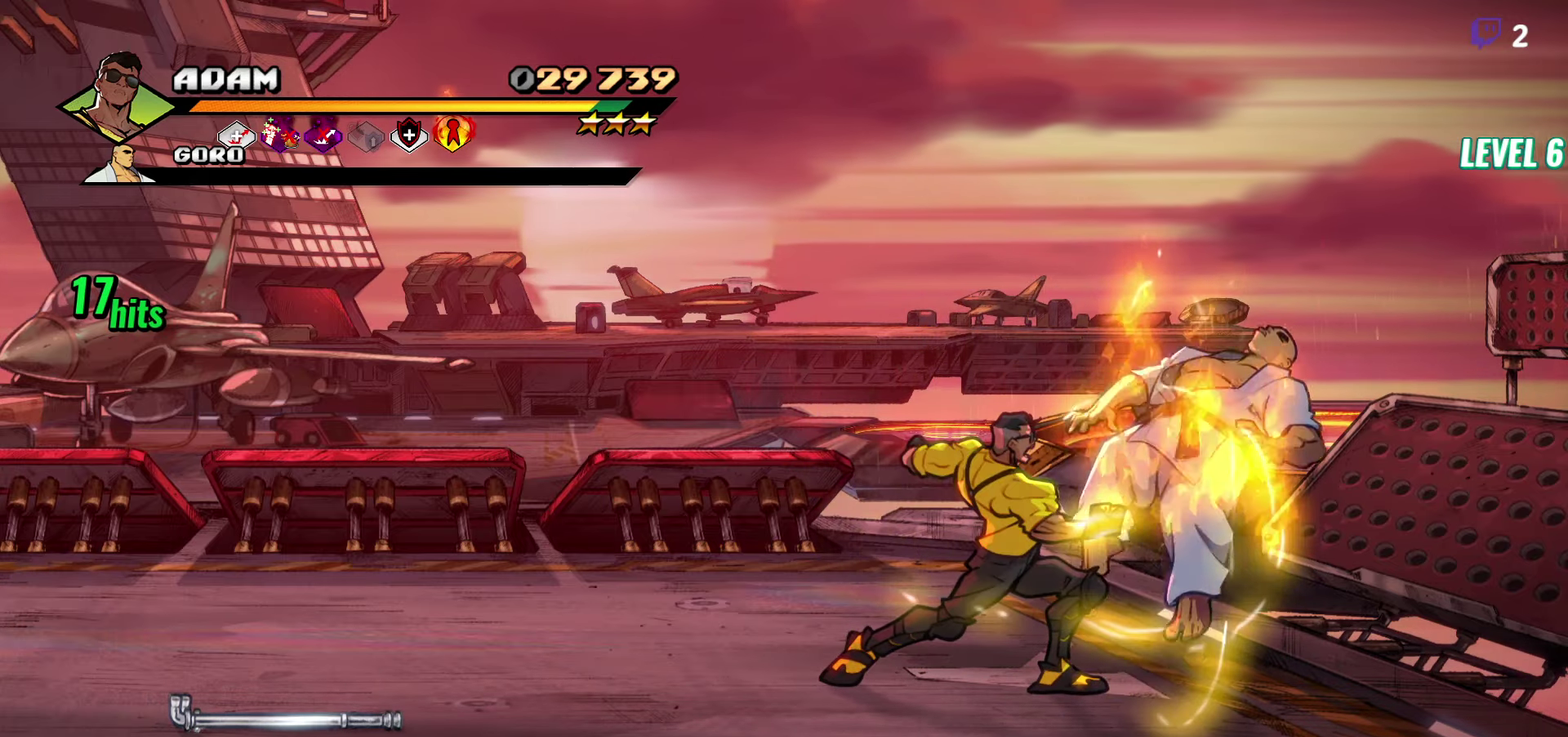
{"buttons": ["DPAD_LEFT"], "events": [[116, "DPAD_LEFT", "down"], [183, "DPAD_LEFT", "up"], [333, "DPAD_LEFT", "down"], [383, "DPAD_LEFT", "up"], [466, "DPAD_LEFT", "down"]]}
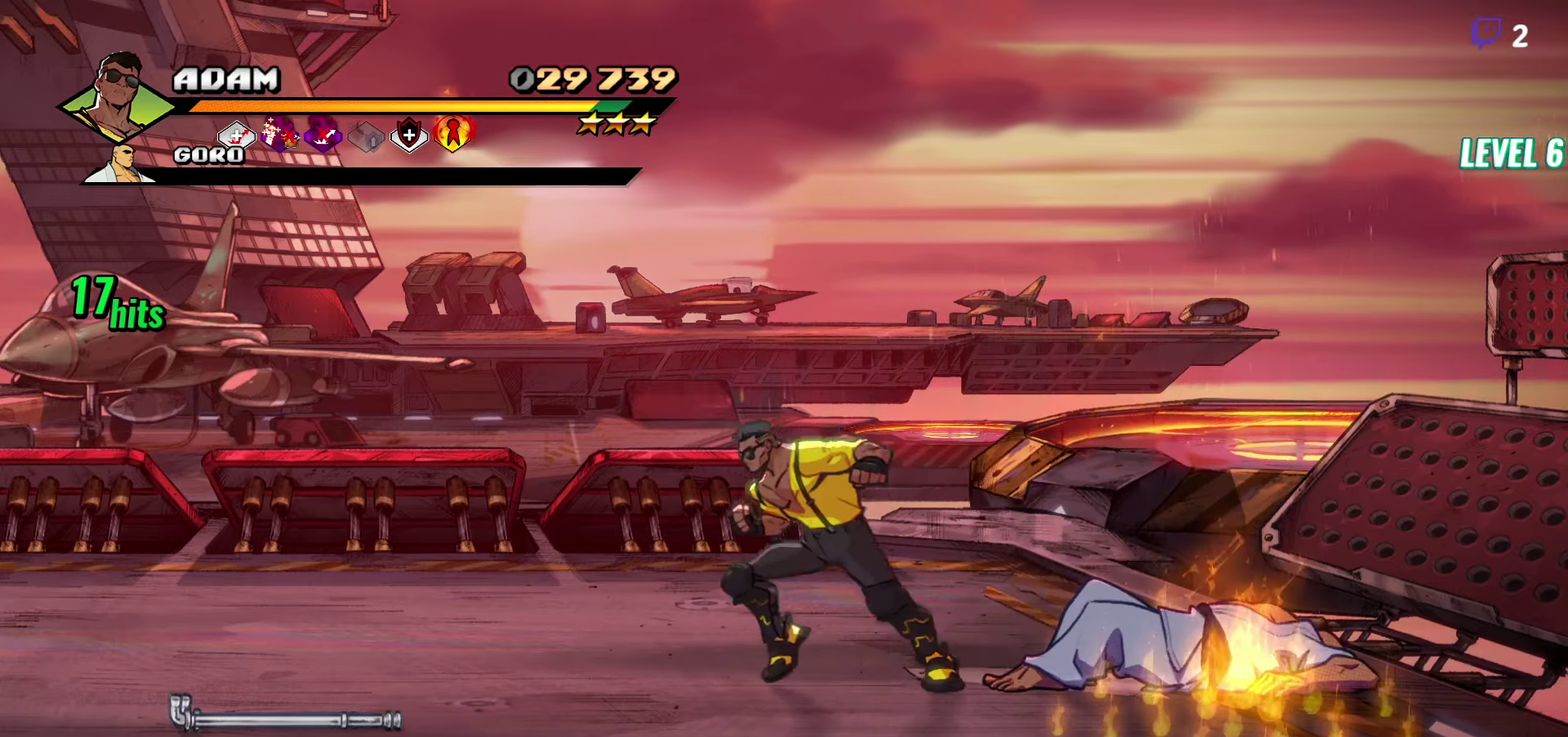
{"buttons": ["DPAD_LEFT"], "events": []}
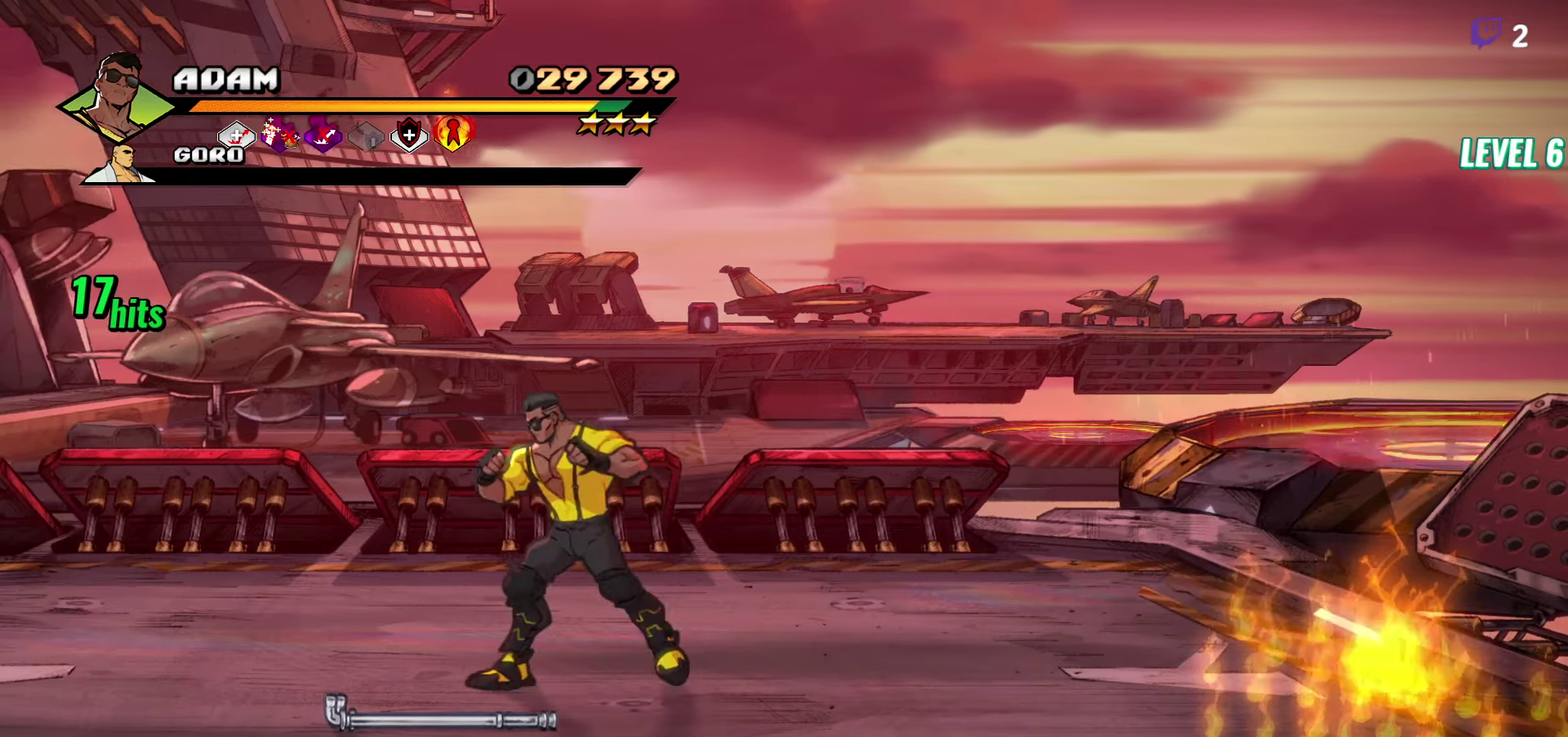
{"buttons": ["DPAD_LEFT"], "events": [[16, "DPAD_DOWN", "down"], [200, "B", "down"], [266, "DPAD_DOWN", "up"], [300, "B", "up"], [433, "A", "down"], [500, "A", "up"]]}
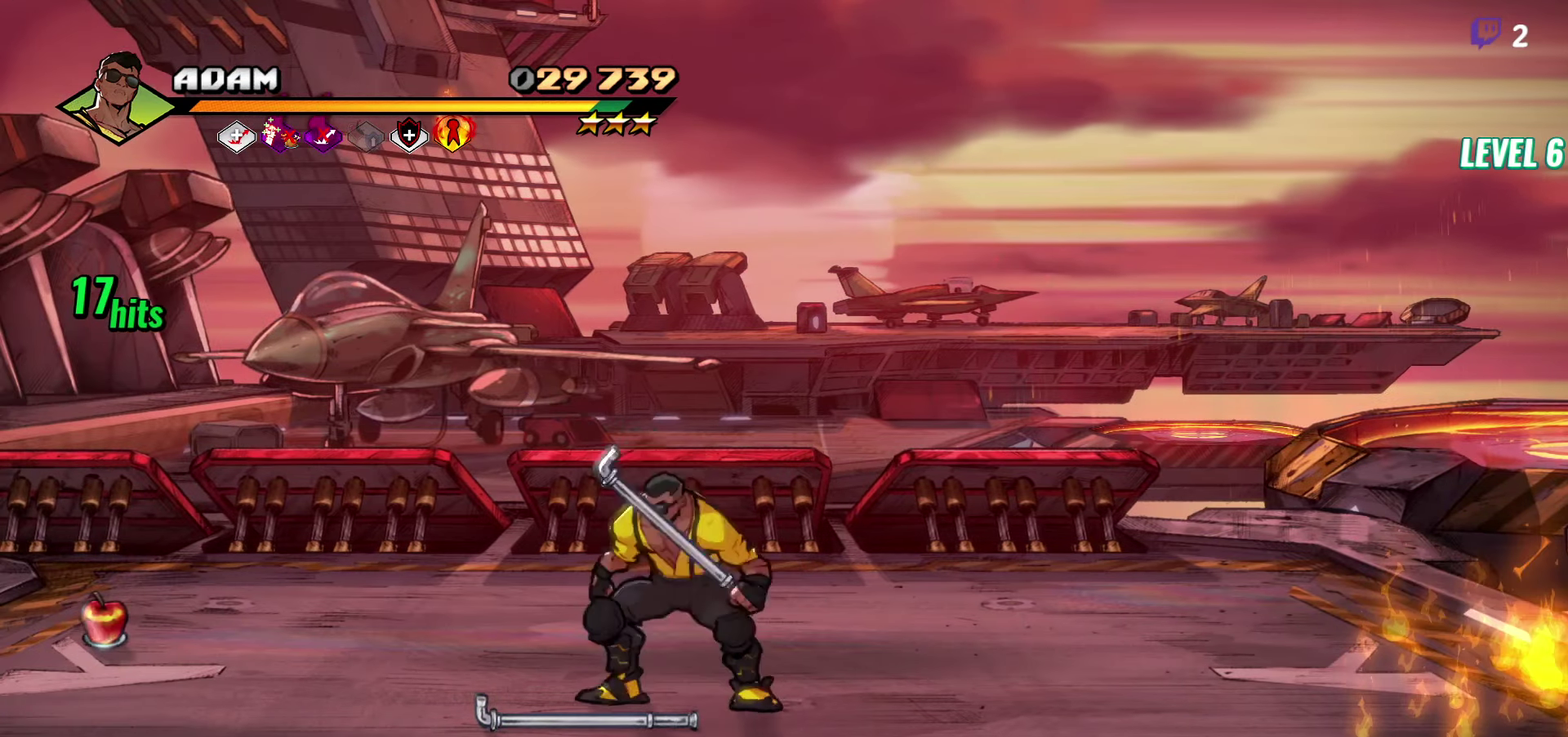
{"buttons": ["DPAD_LEFT"], "events": [[100, "B", "down"], [200, "B", "up"]]}
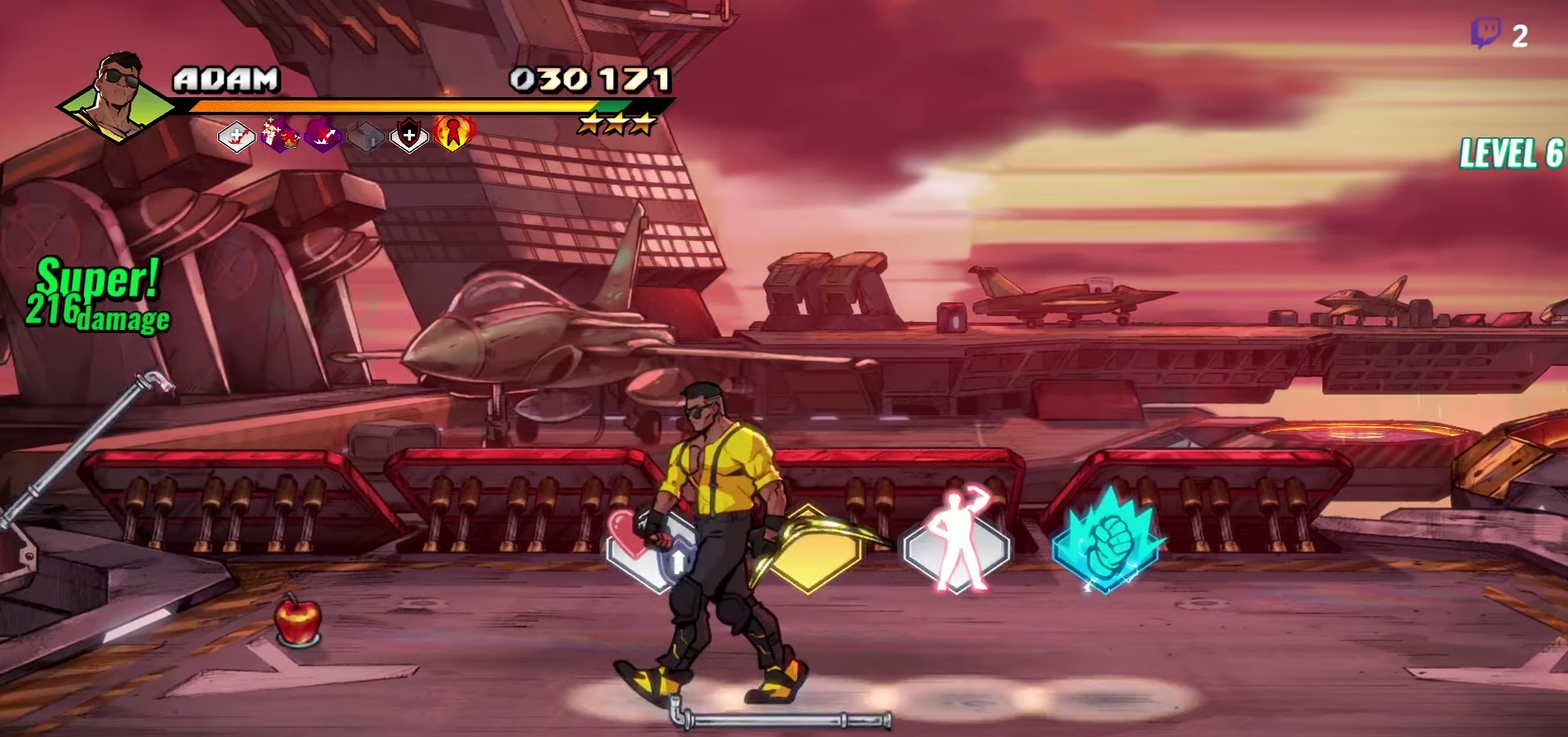
{"buttons": ["DPAD_LEFT"], "events": [[233, "DPAD_UP", "down"], [483, "DPAD_UP", "up"]]}
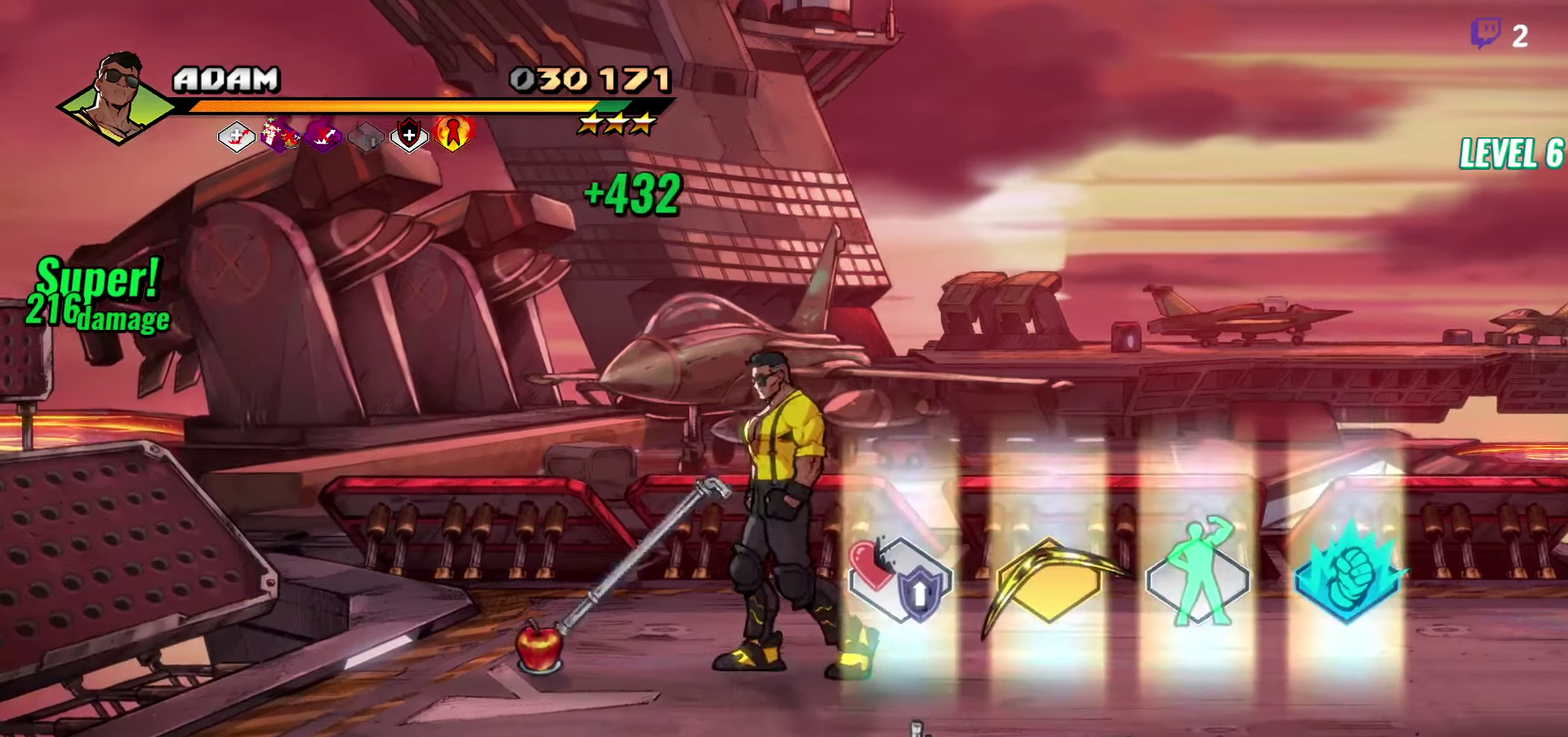
{"buttons": ["DPAD_LEFT"], "events": []}
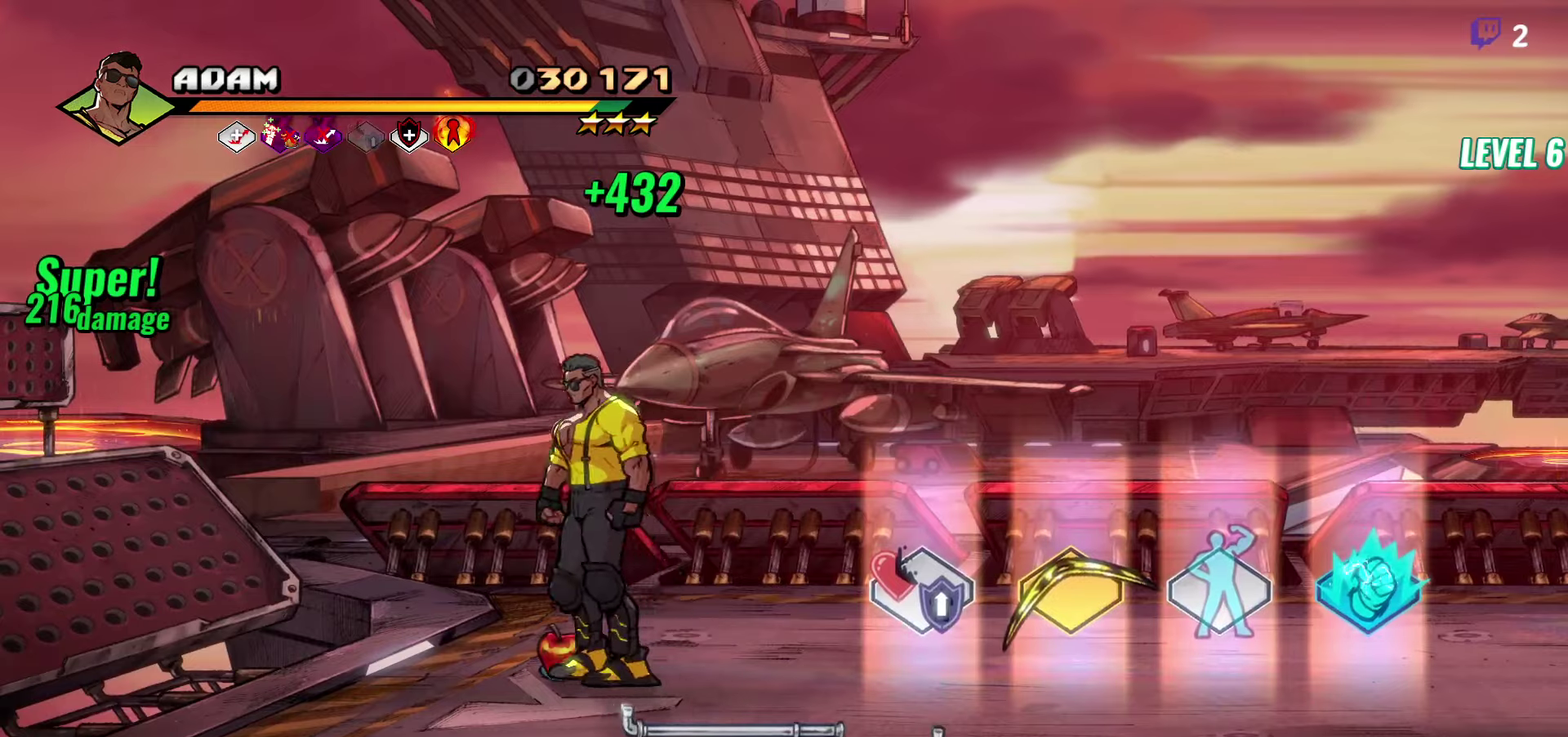
{"buttons": ["DPAD_RIGHT"], "events": [[17, "B", "down"], [33, "DPAD_LEFT", "up"], [117, "B", "up"], [167, "DPAD_RIGHT", "down"], [217, "DPAD_RIGHT", "up"], [267, "DPAD_RIGHT", "down"]]}
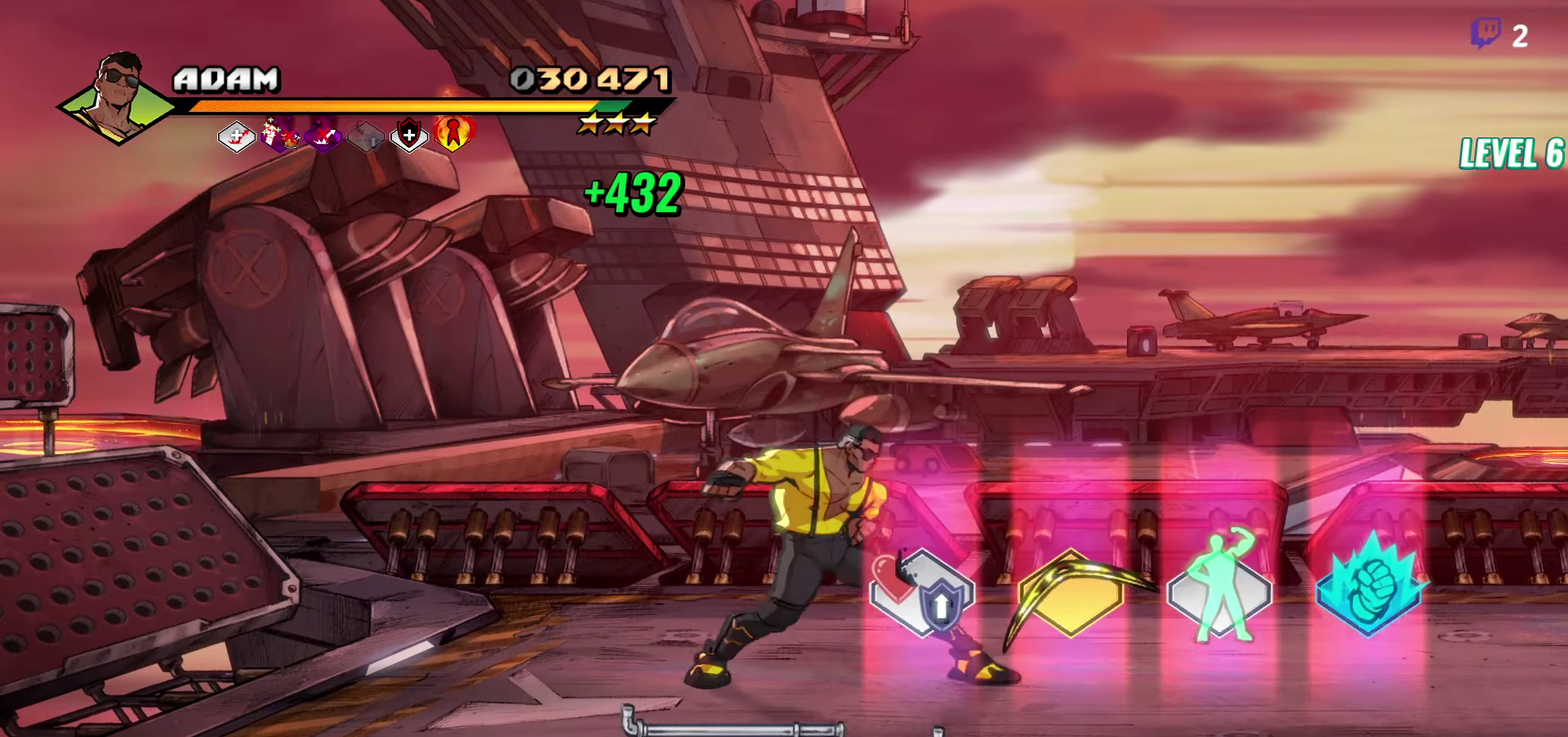
{"buttons": ["DPAD_RIGHT"], "events": [[200, "DPAD_DOWN", "down"], [350, "DPAD_DOWN", "up"]]}
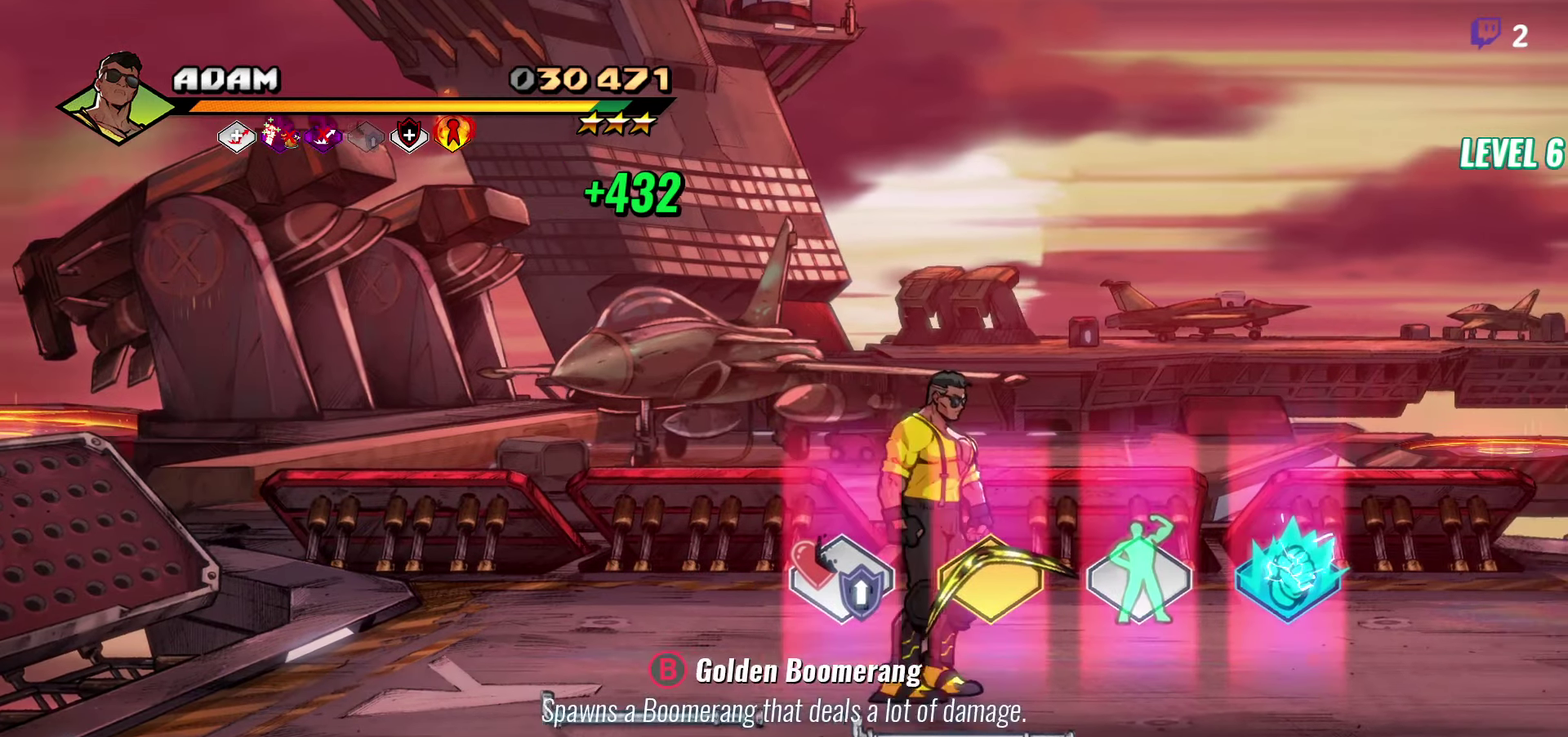
{"buttons": ["DPAD_RIGHT"], "events": []}
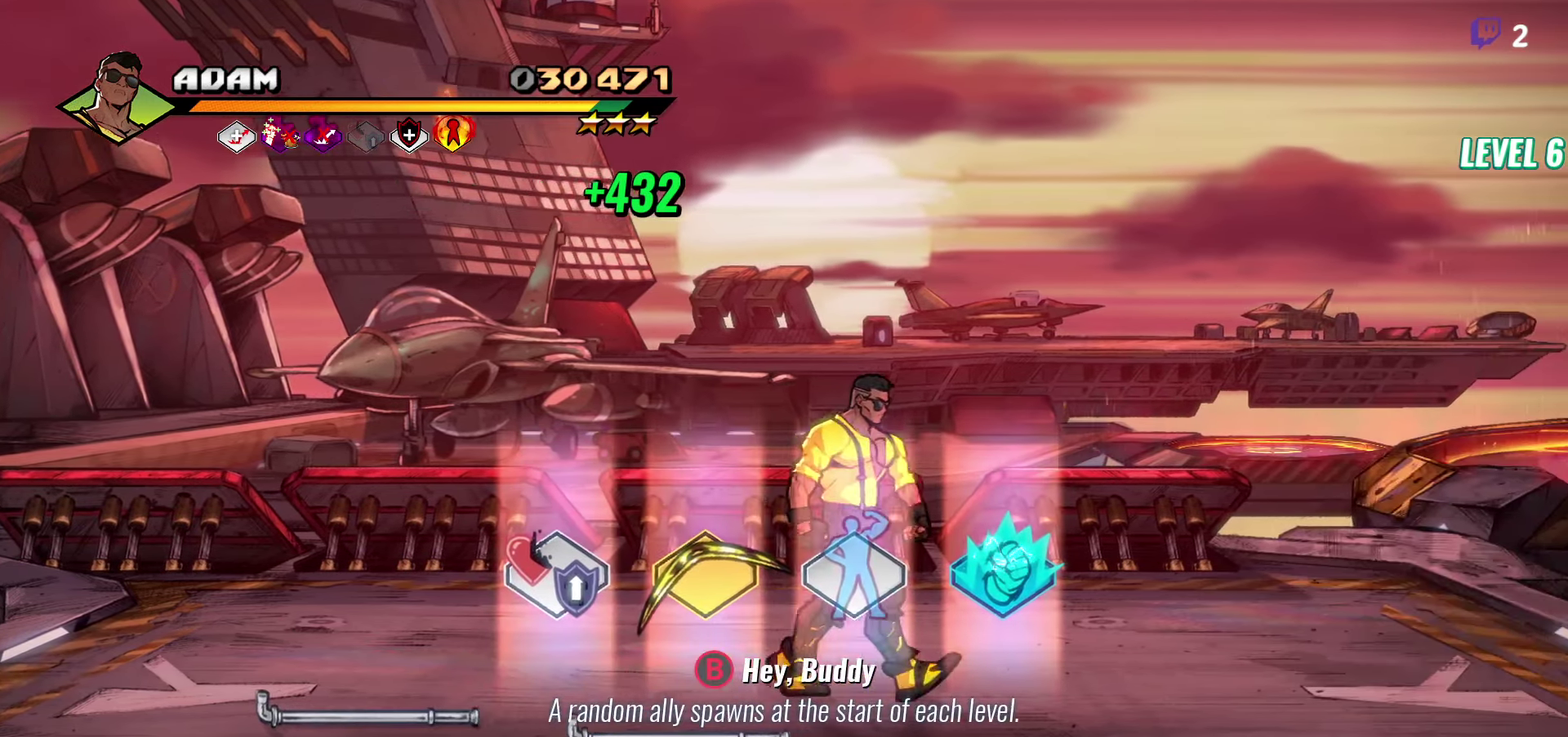
{"buttons": [], "events": [[300, "DPAD_RIGHT", "up"]]}
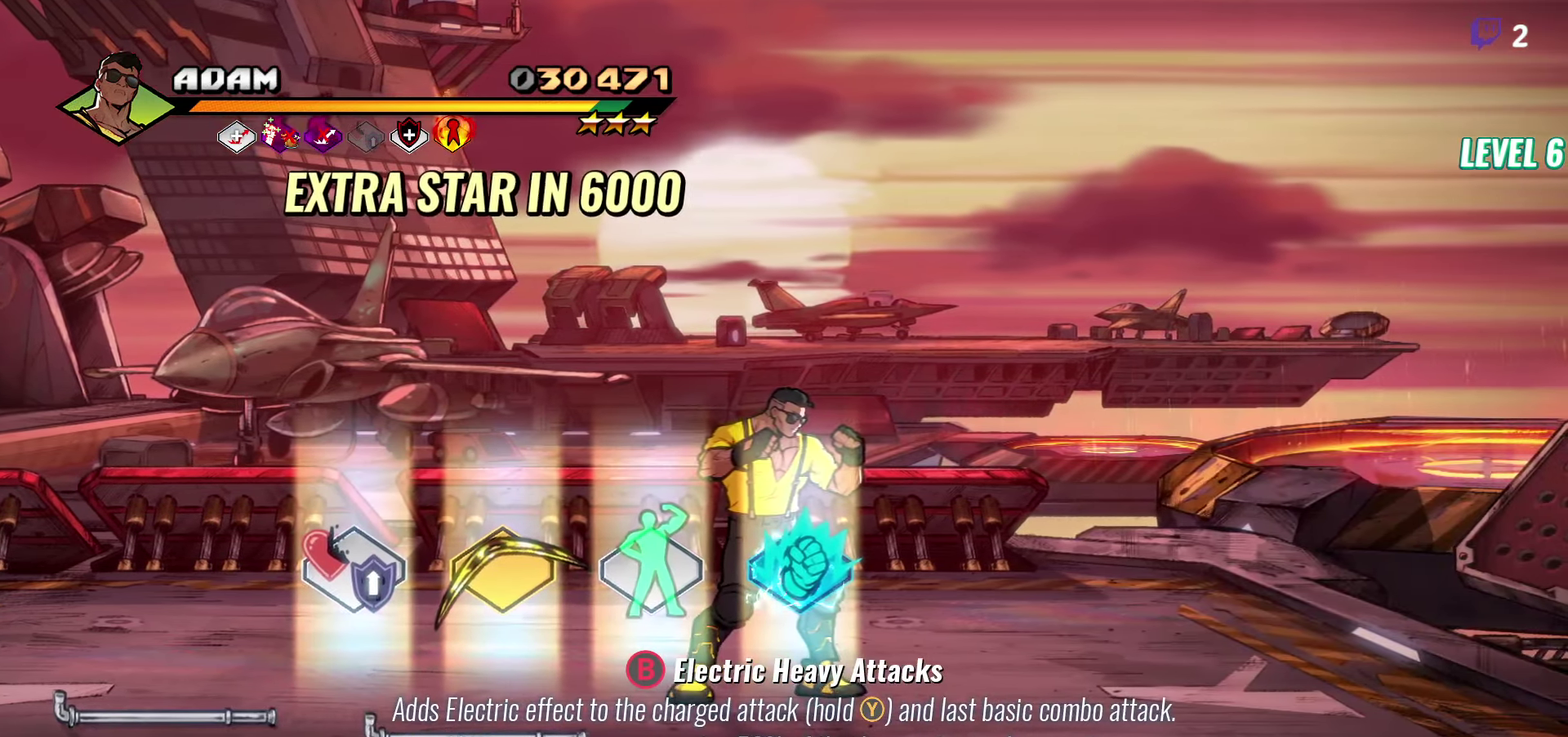
{"buttons": [], "events": []}
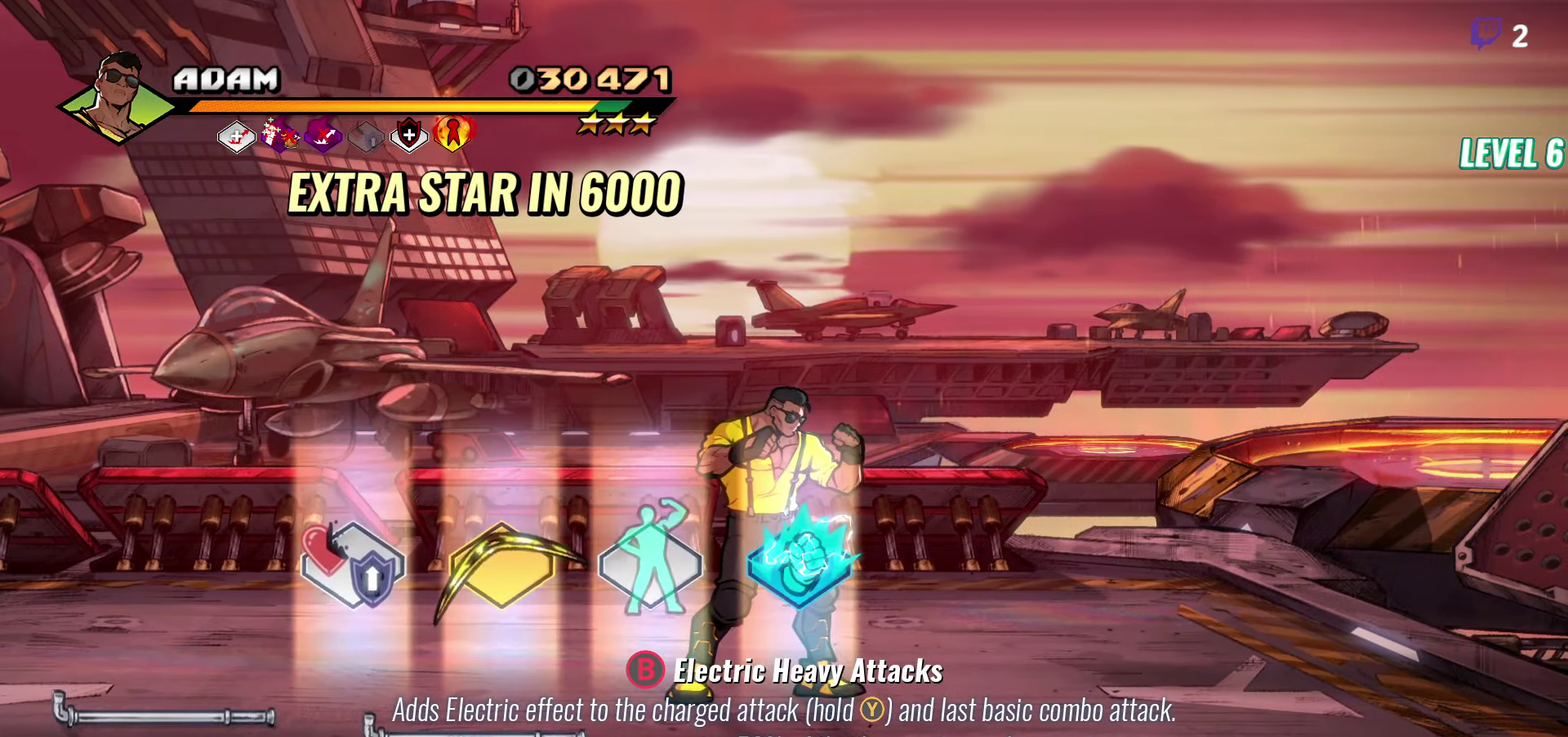
{"buttons": [], "events": []}
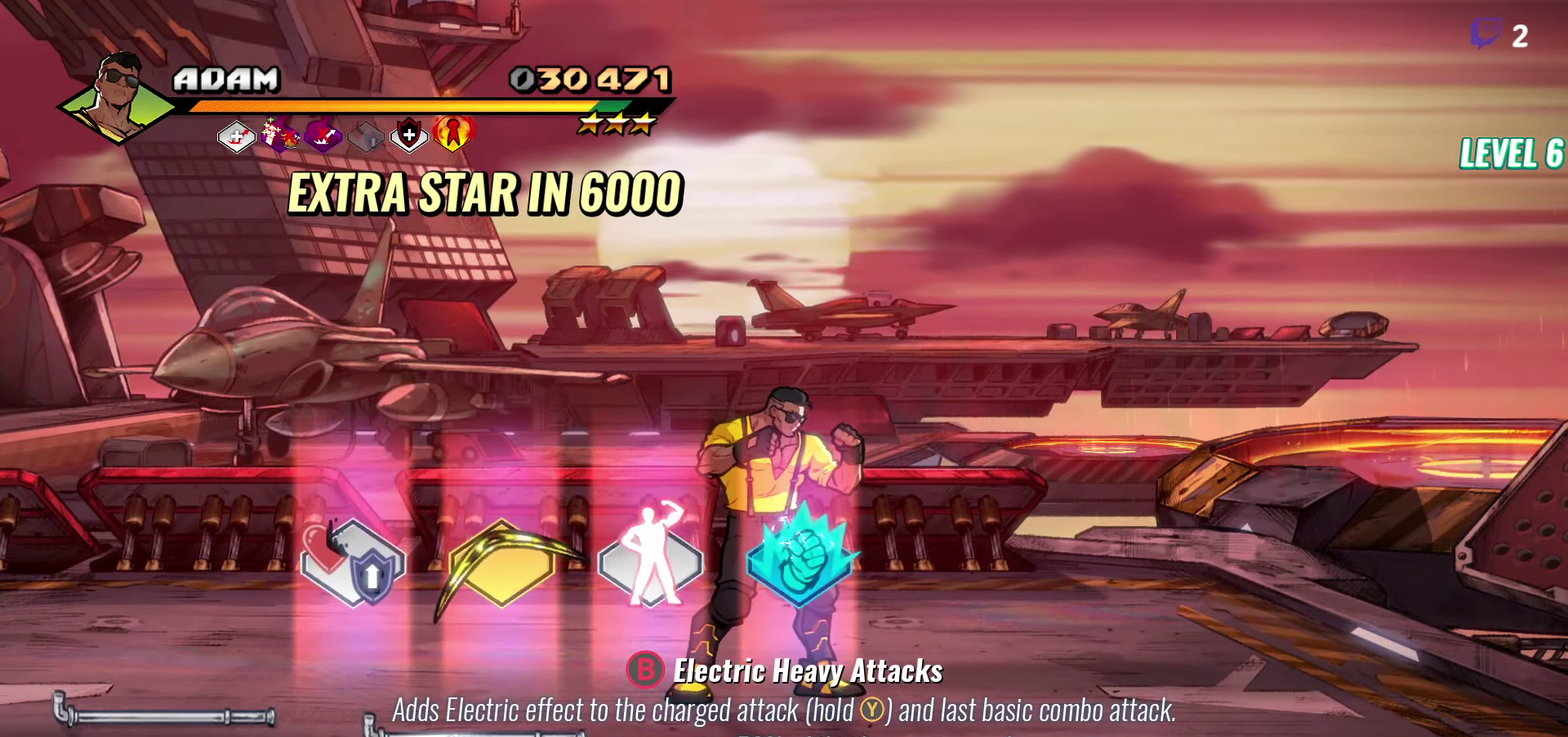
{"buttons": [], "events": []}
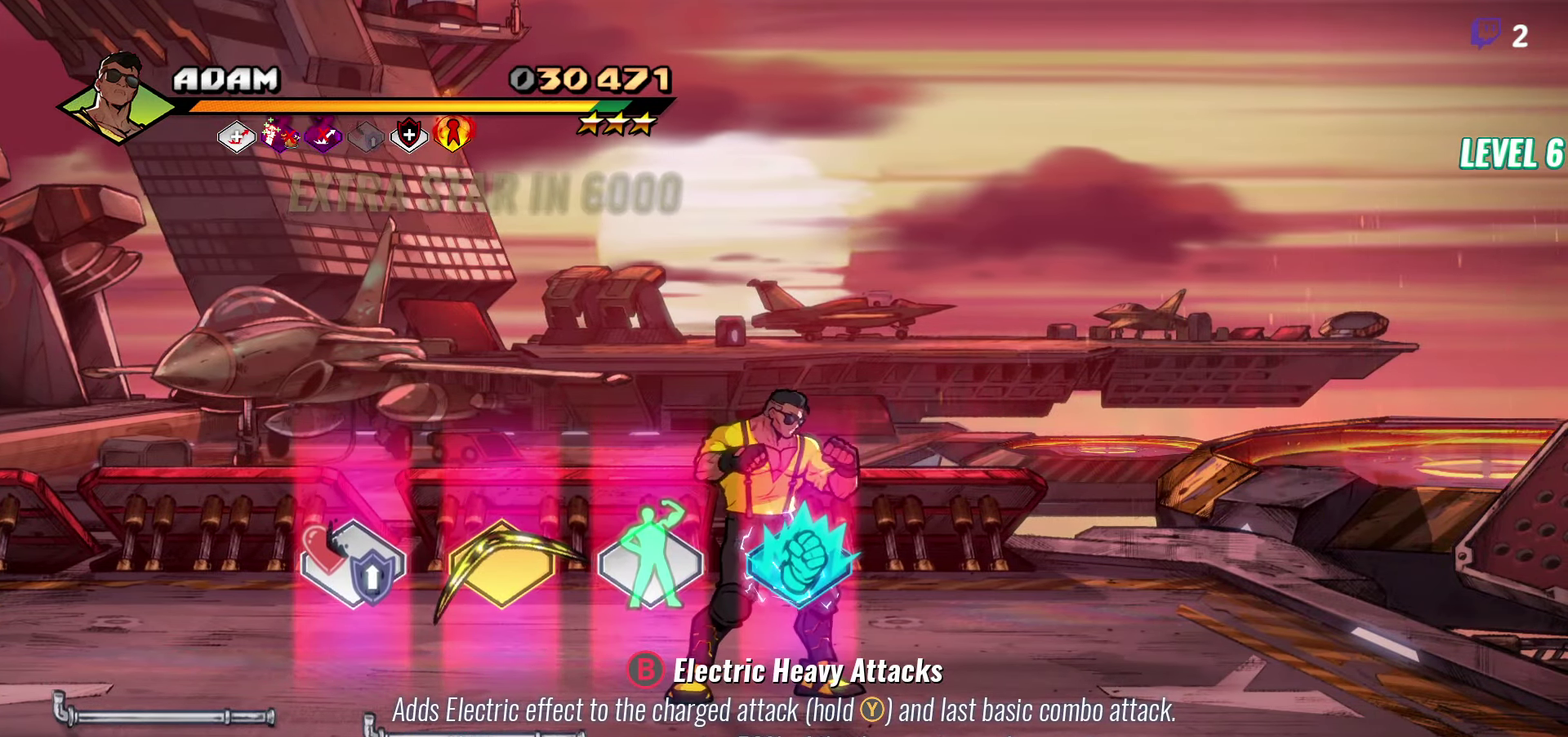
{"buttons": ["DPAD_LEFT"], "events": [[200, "DPAD_LEFT", "down"]]}
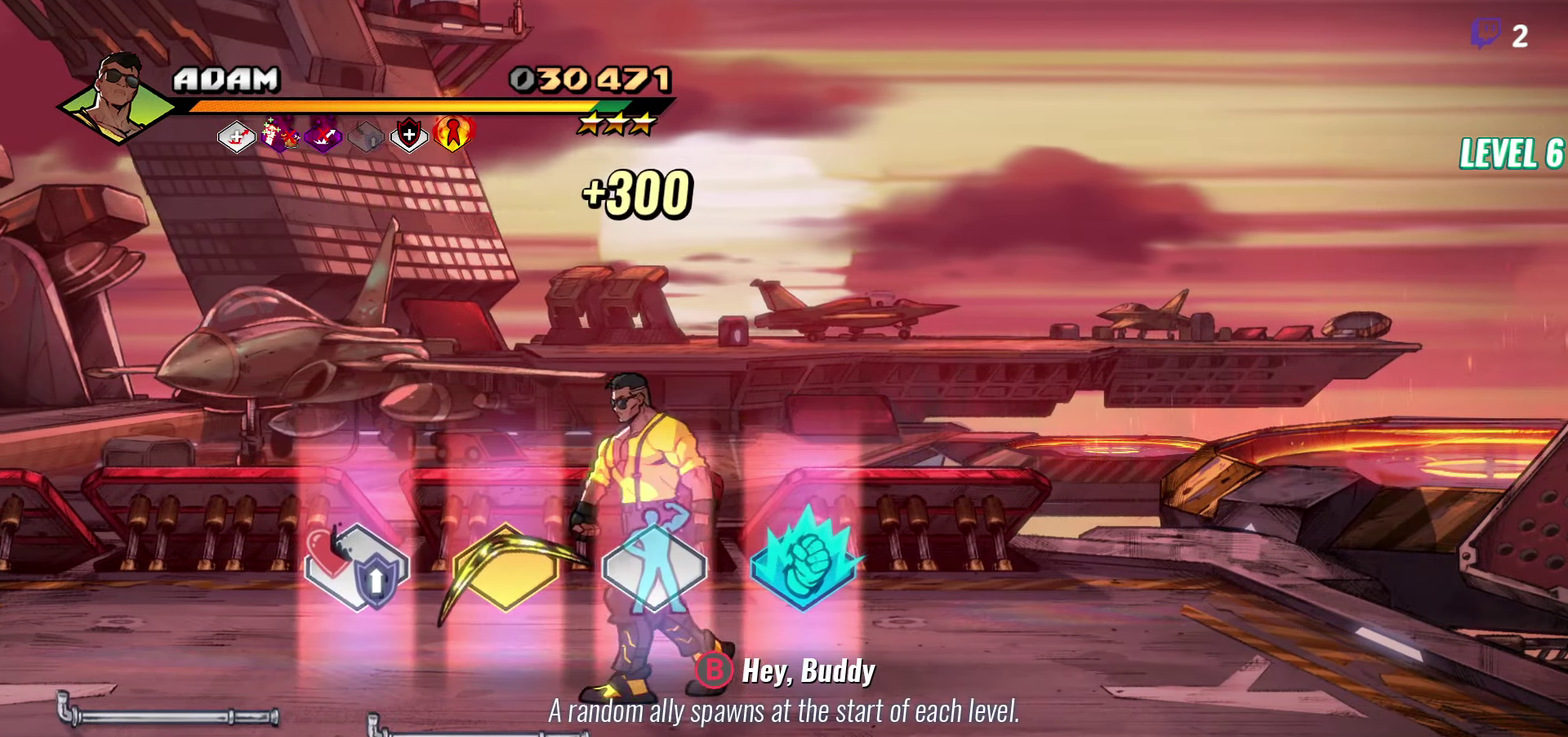
{"buttons": [], "events": [[50, "DPAD_LEFT", "up"]]}
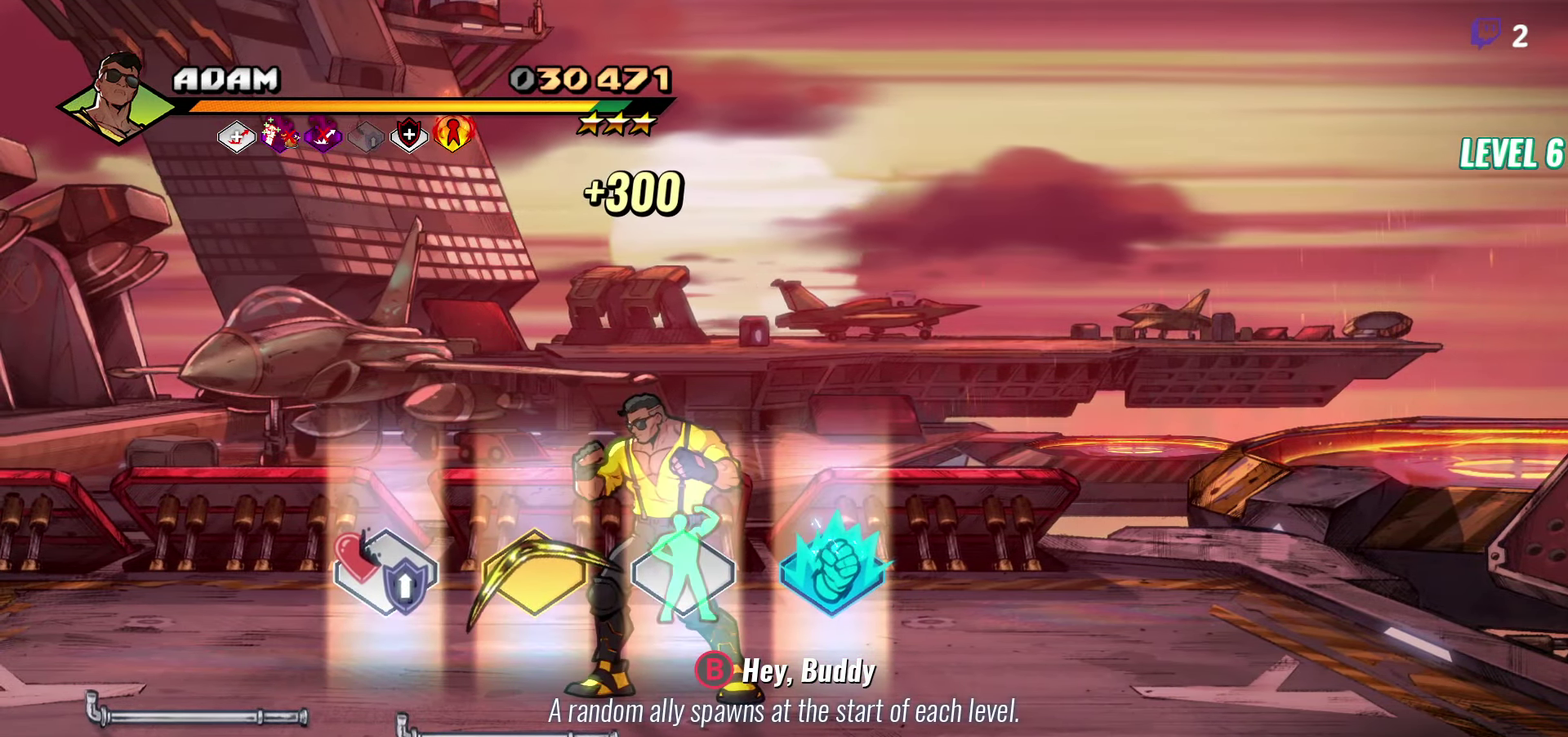
{"buttons": [], "events": []}
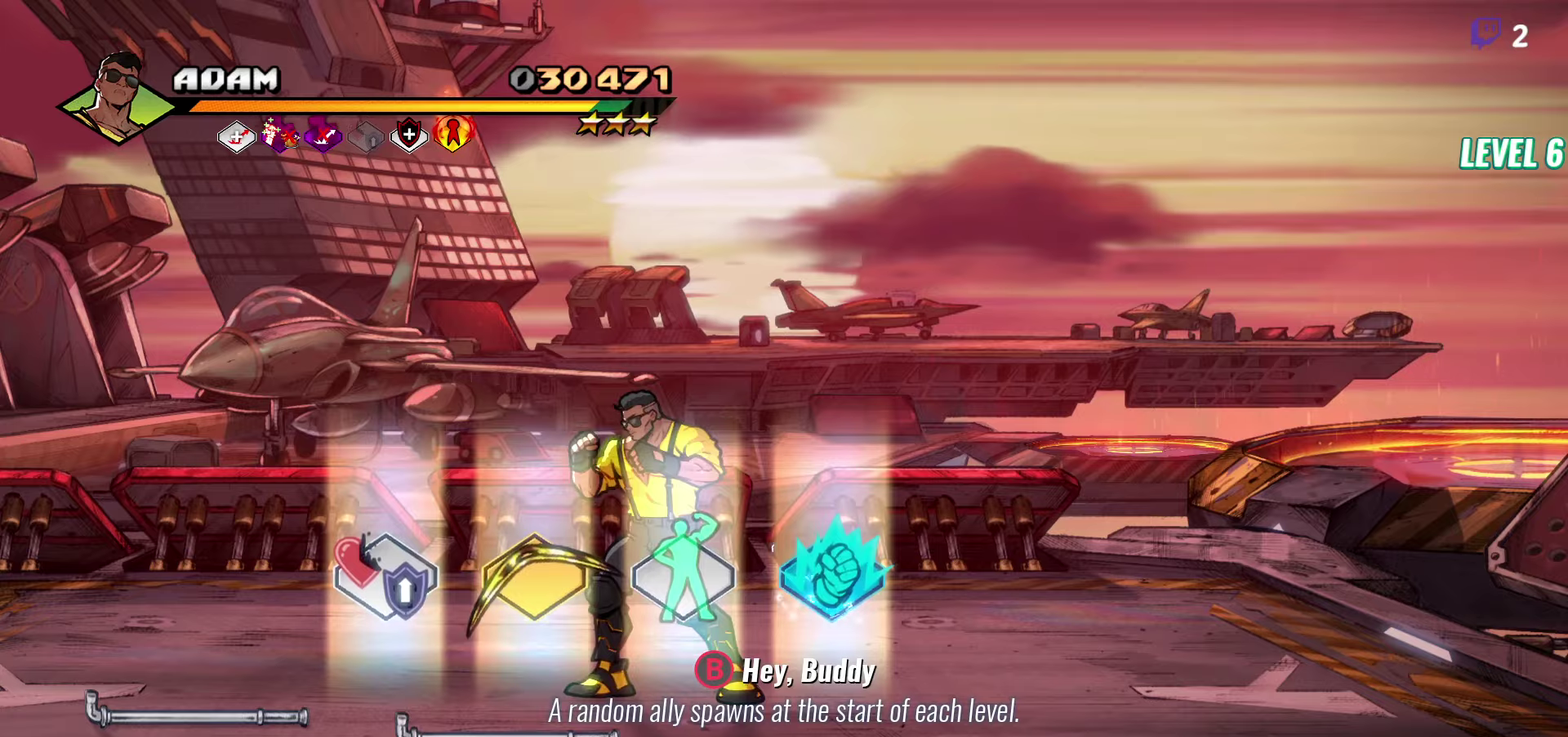
{"buttons": ["DPAD_UP", "DPAD_LEFT"], "events": [[117, "B", "down"], [184, "B", "up"], [284, "DPAD_LEFT", "down"], [284, "DPAD_UP", "down"]]}
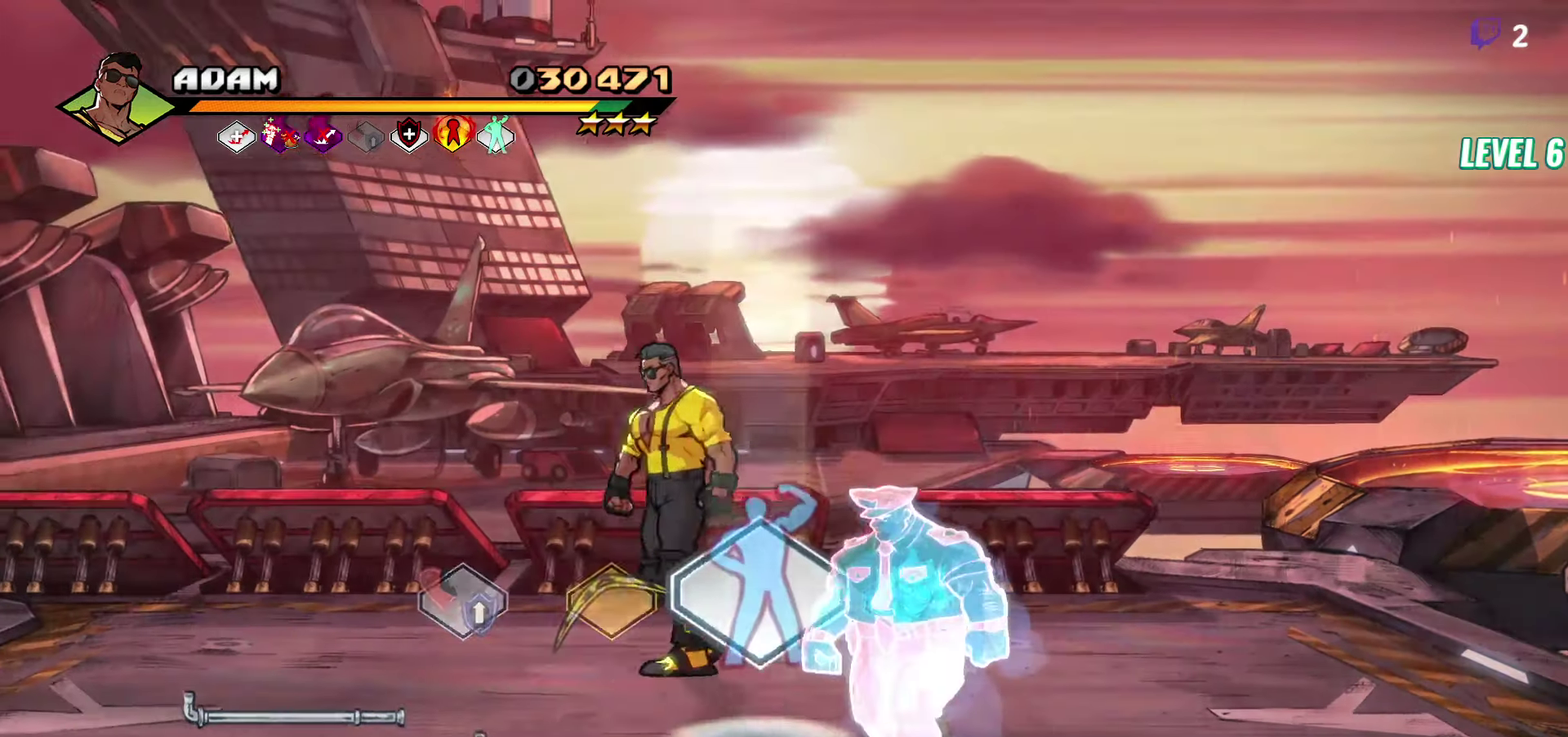
{"buttons": [], "events": [[167, "DPAD_LEFT", "up"], [267, "DPAD_UP", "up"]]}